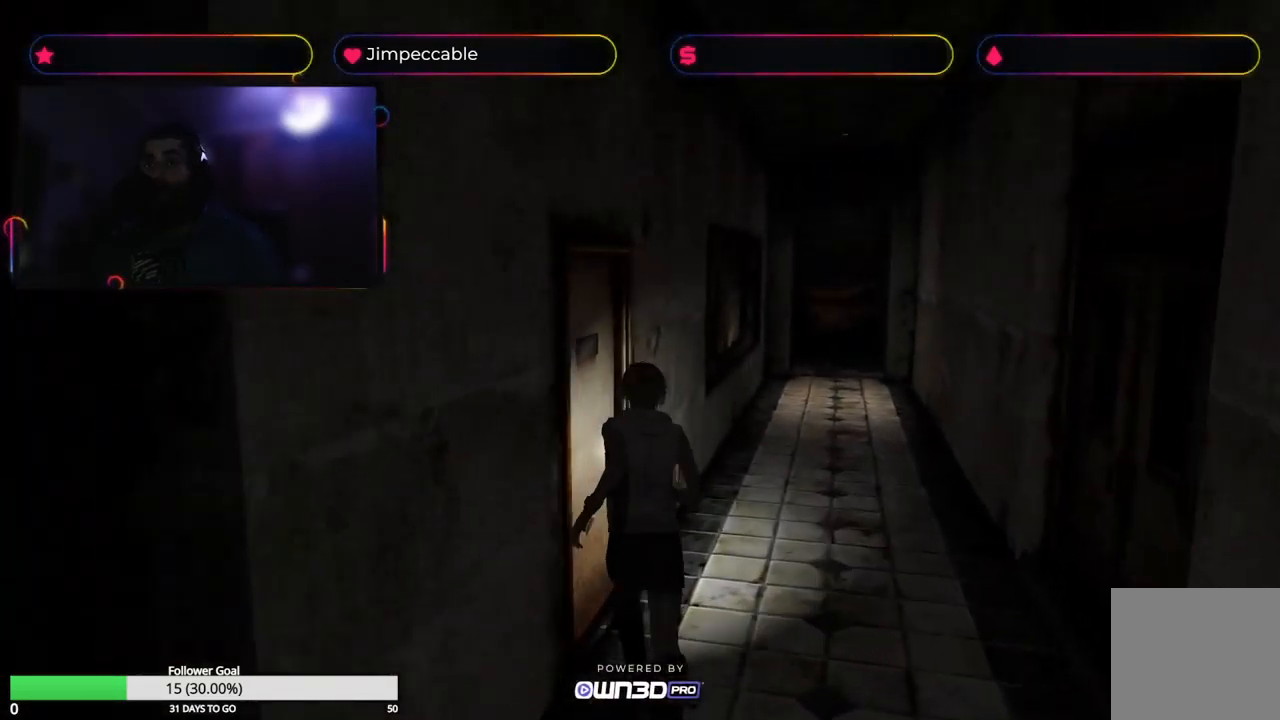
Gameplay with a controller (Xbox layout); each line is a JSON object with the inputs held at the frame after it. "events" lists button and stick changes between this image and that frame as [ms after this image, input, new state], when the widget could be followed in between.
{"buttons": [], "left_stick": "up-right", "right_stick": "center", "events": [[33, "left_stick", "up-left"], [100, "X", "up"], [200, "A", "down"], [217, "left_stick", "left"], [317, "A", "up"], [500, "left_stick", "up-right"]]}
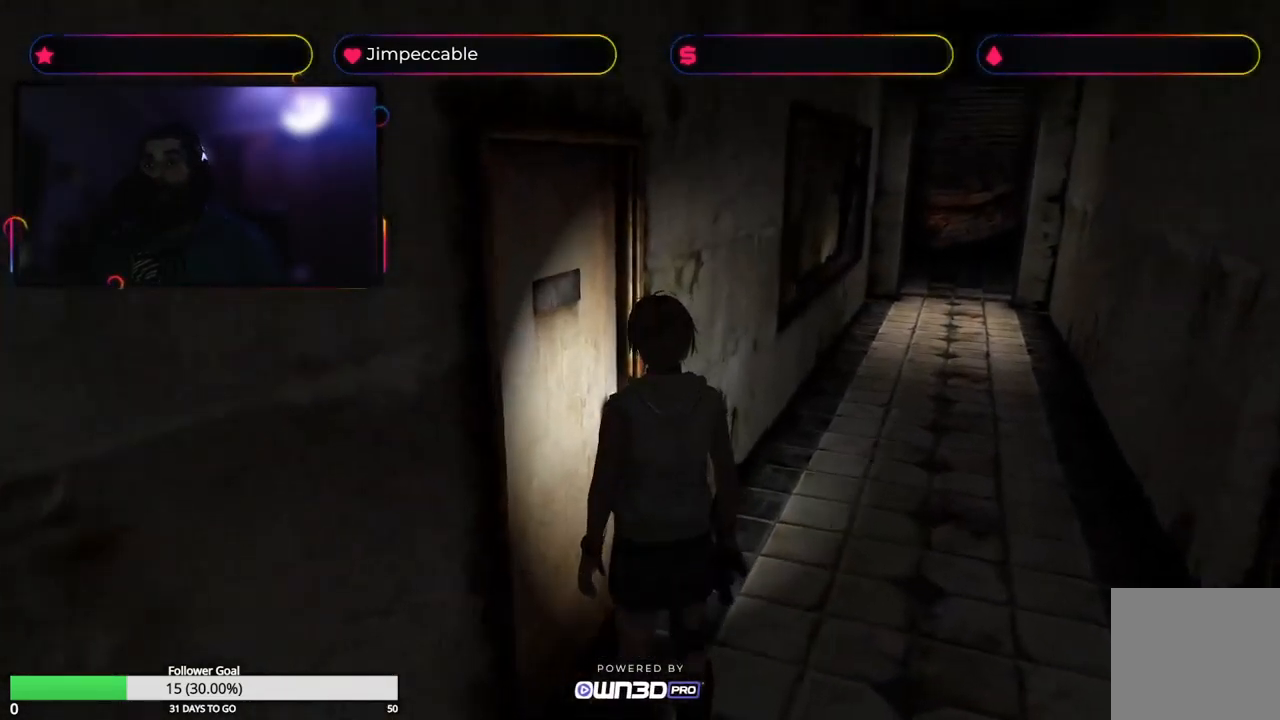
{"buttons": ["X"], "left_stick": "up", "right_stick": "center", "events": [[67, "X", "down"], [433, "left_stick", "up"]]}
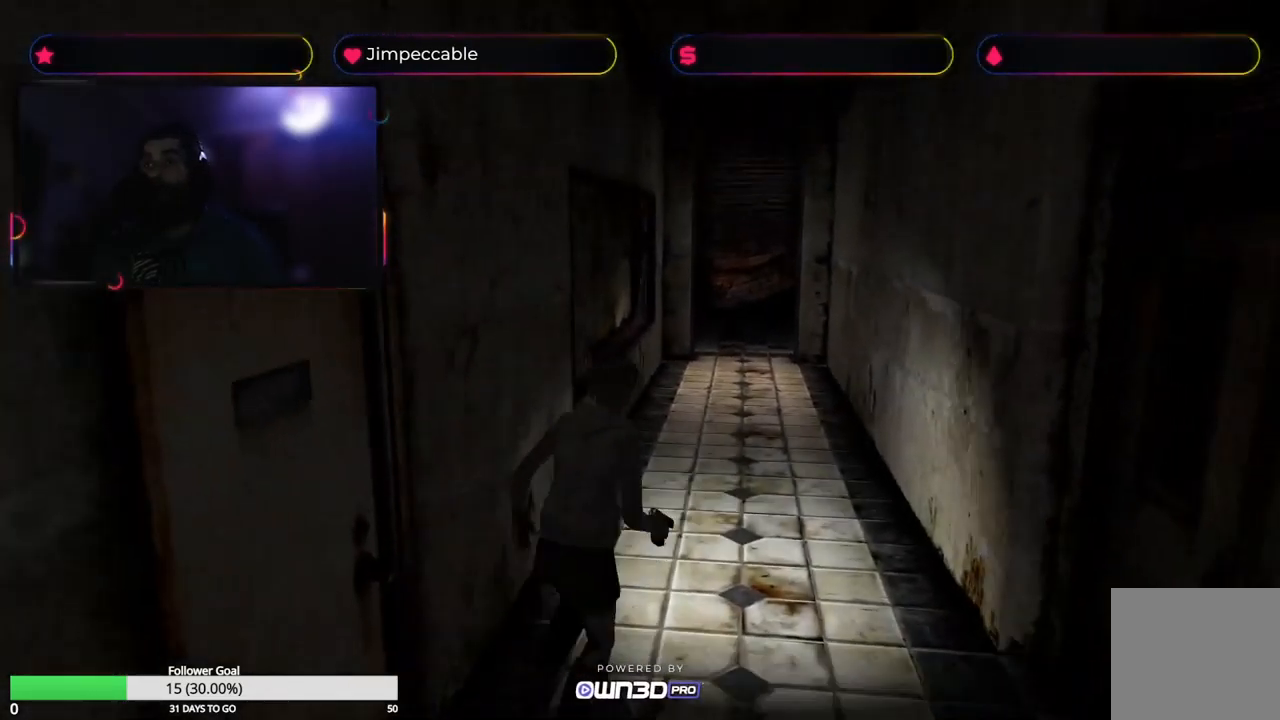
{"buttons": ["X"], "left_stick": "up", "right_stick": "center", "events": [[183, "left_stick", "up-left"], [433, "left_stick", "up"]]}
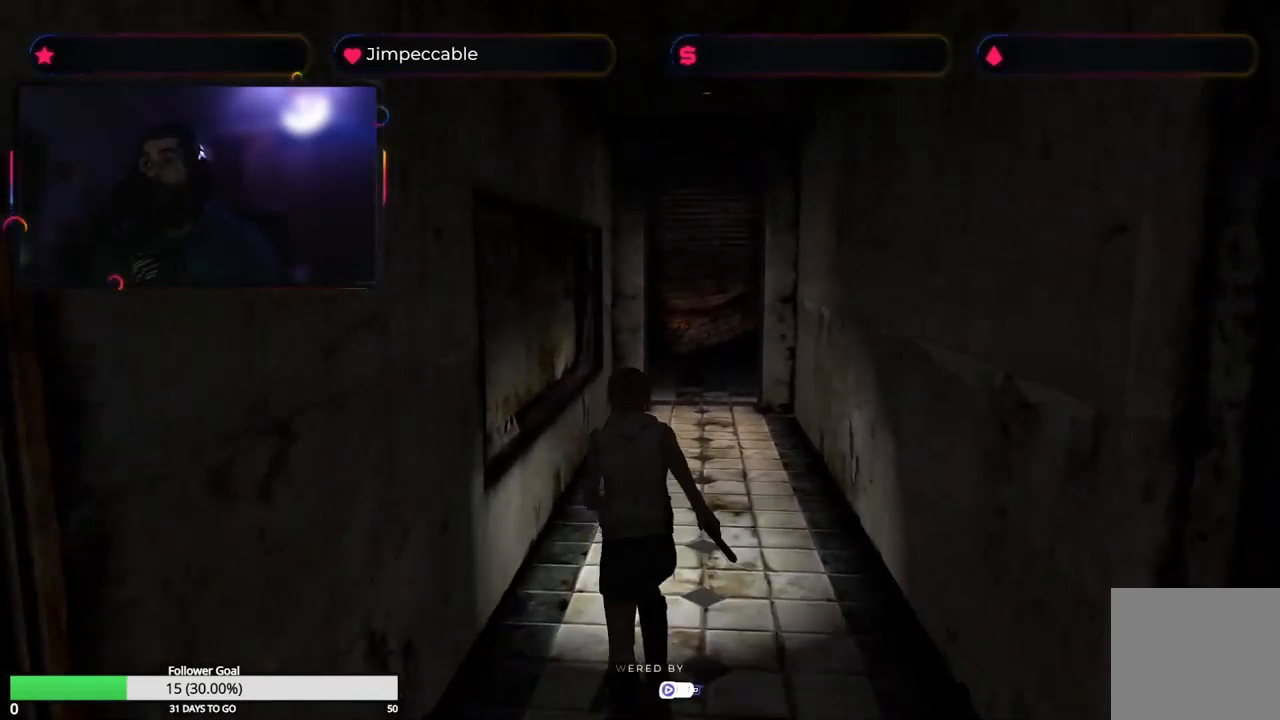
{"buttons": ["X"], "left_stick": "up", "right_stick": "center", "events": [[233, "left_stick", "up-right"], [450, "left_stick", "up"]]}
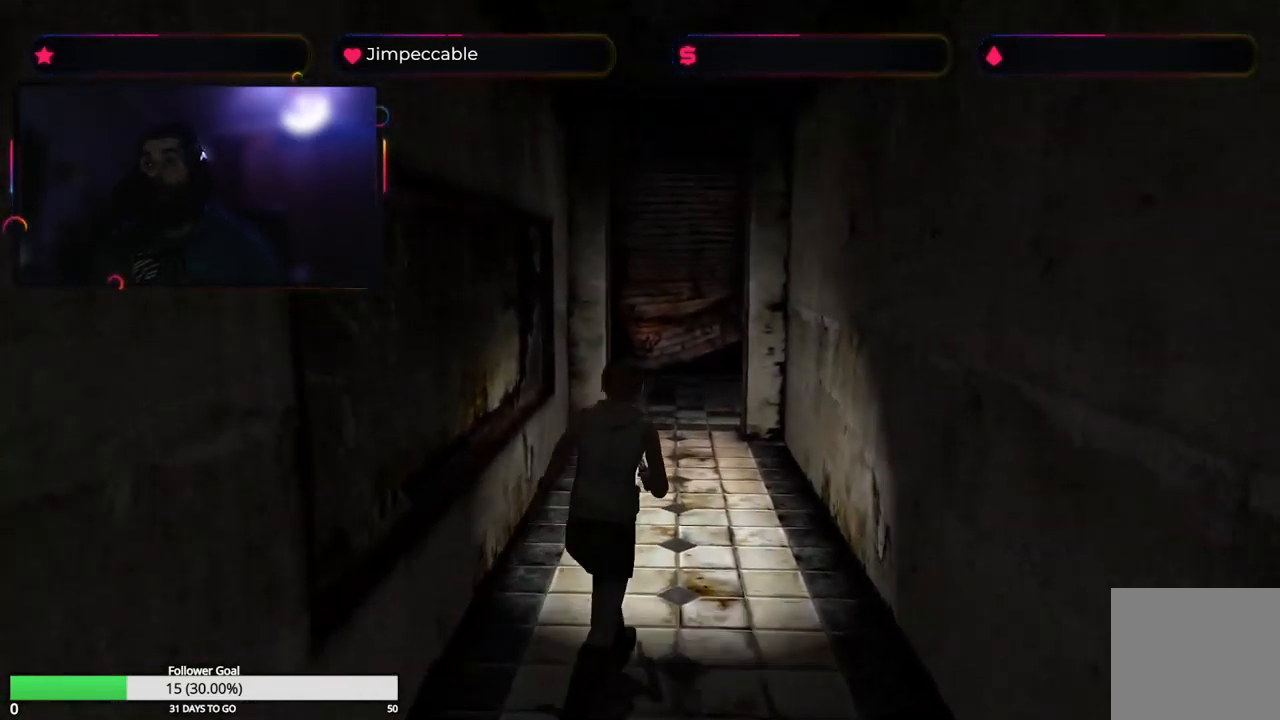
{"buttons": ["X"], "left_stick": "up", "right_stick": "center", "events": []}
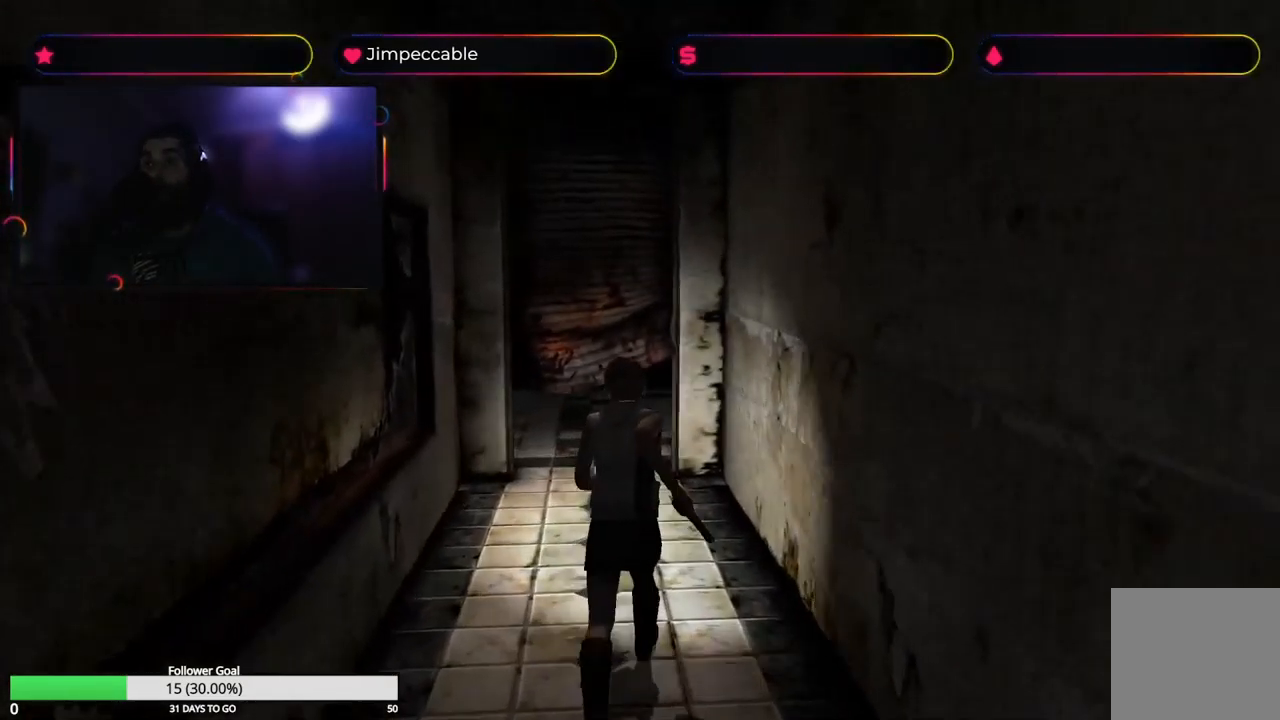
{"buttons": ["X"], "left_stick": "up", "right_stick": "center", "events": []}
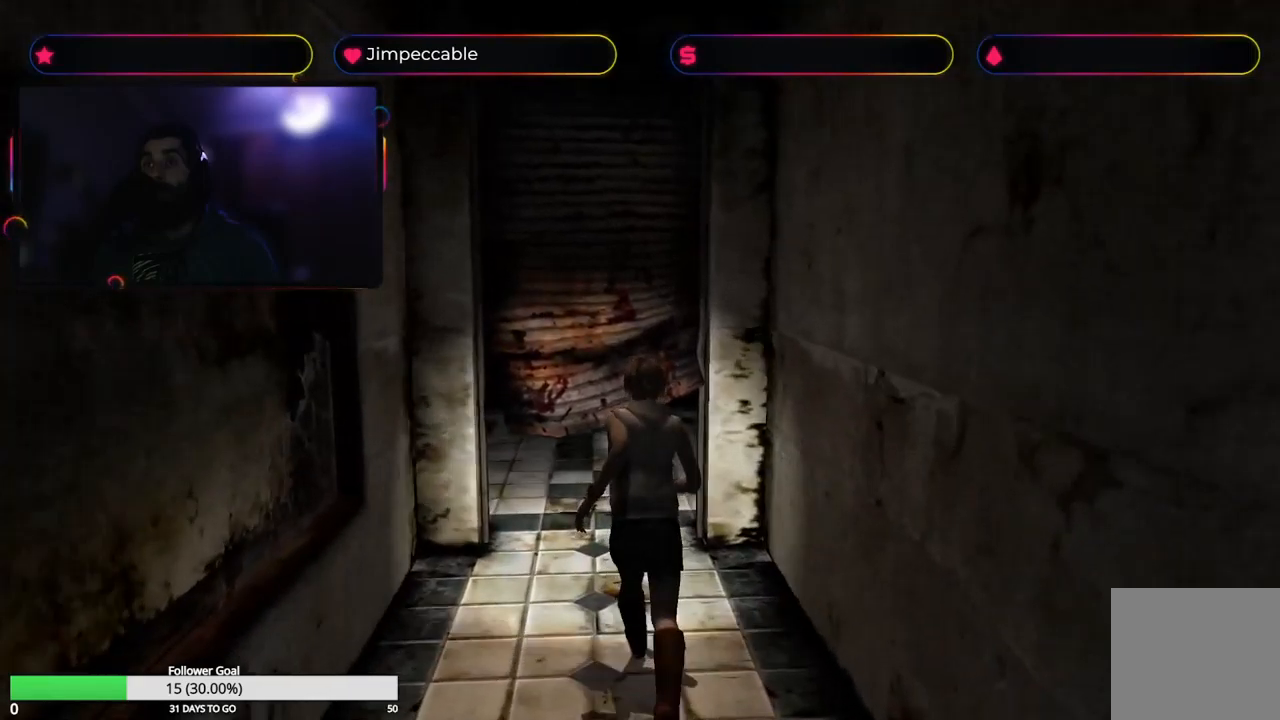
{"buttons": ["A"], "left_stick": "up", "right_stick": "center", "events": [[50, "left_stick", "up-left"], [150, "left_stick", "up"], [367, "X", "up"], [384, "A", "down"]]}
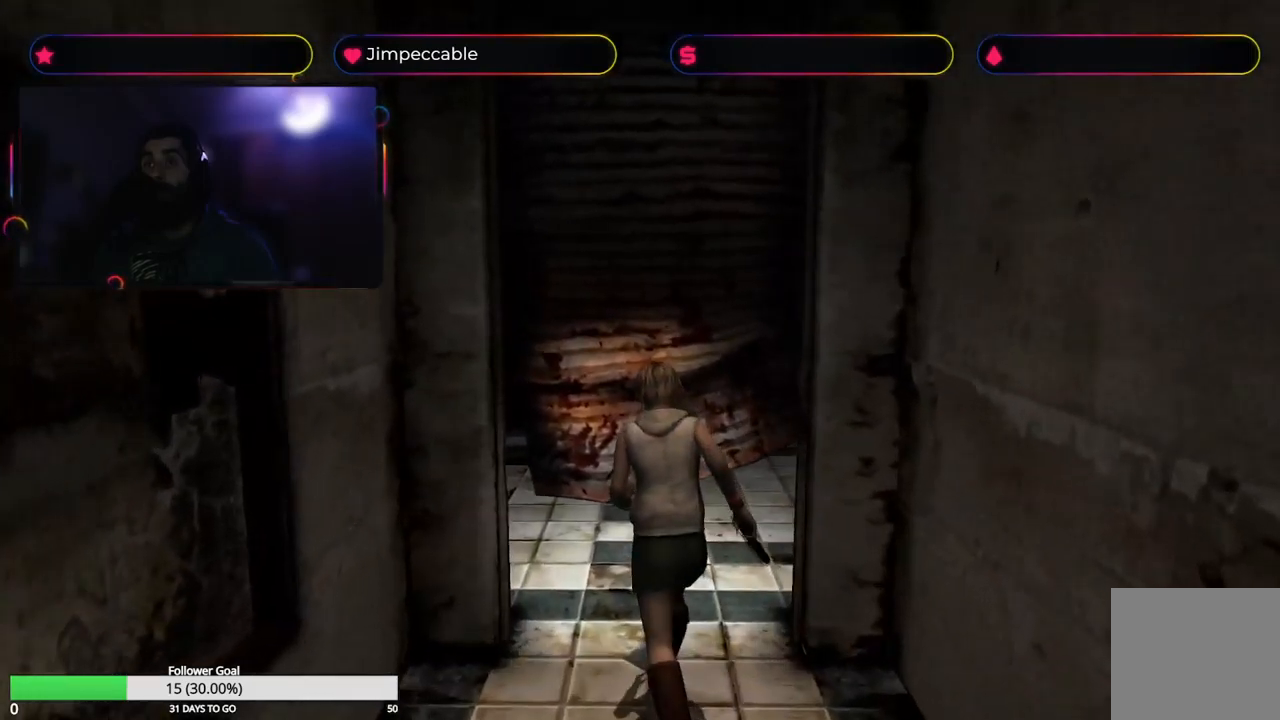
{"buttons": [], "left_stick": "center", "right_stick": "center"}
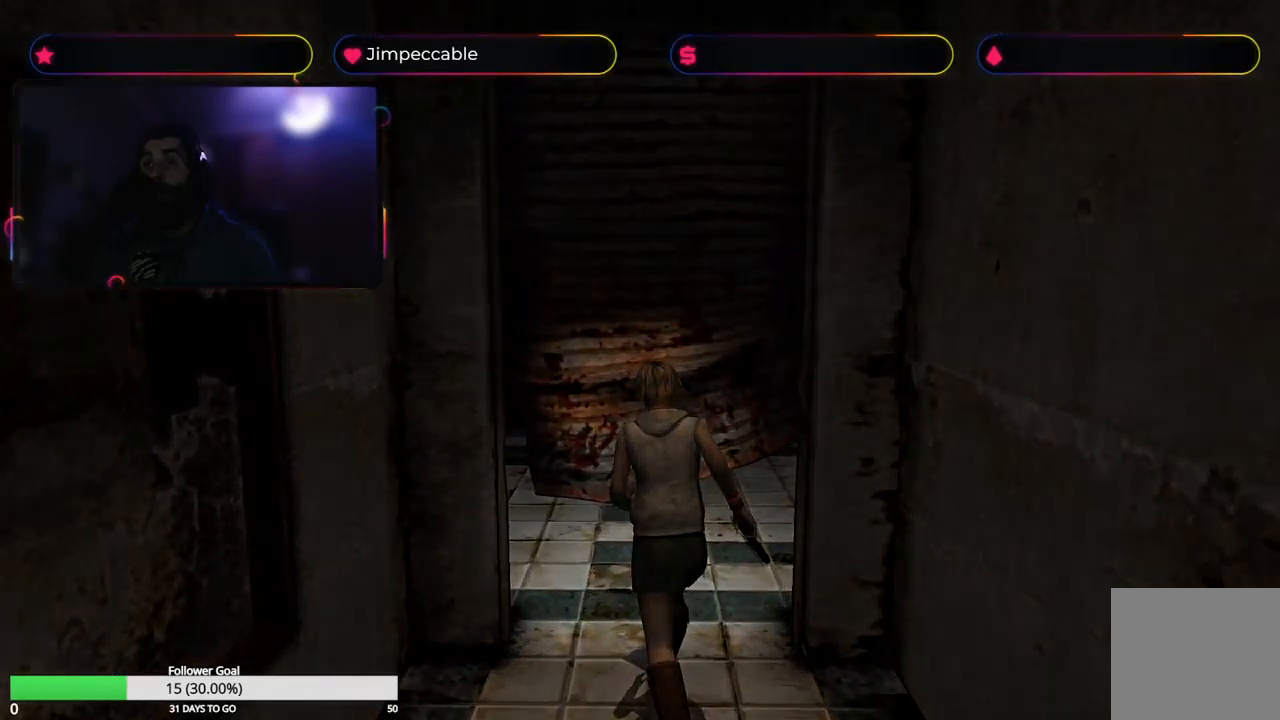
{"buttons": [], "left_stick": "center", "right_stick": "center", "events": []}
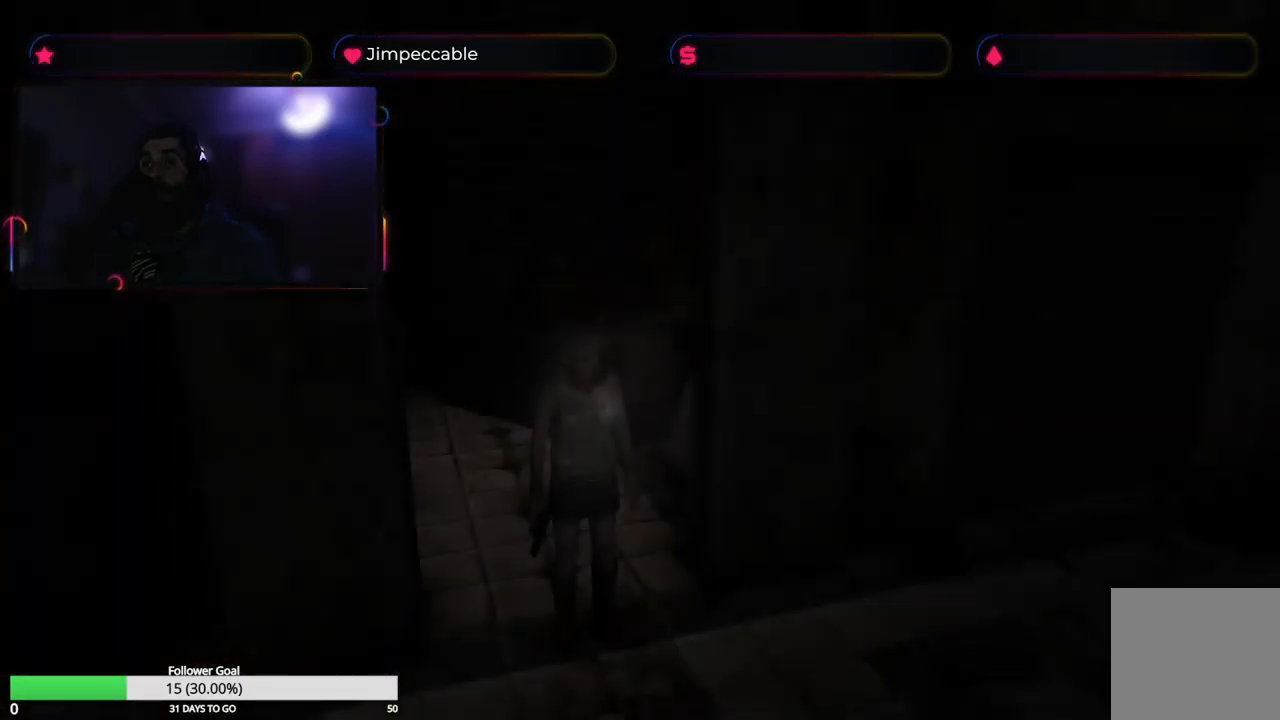
{"buttons": ["X"], "left_stick": "center", "right_stick": "center", "events": [[467, "X", "down"]]}
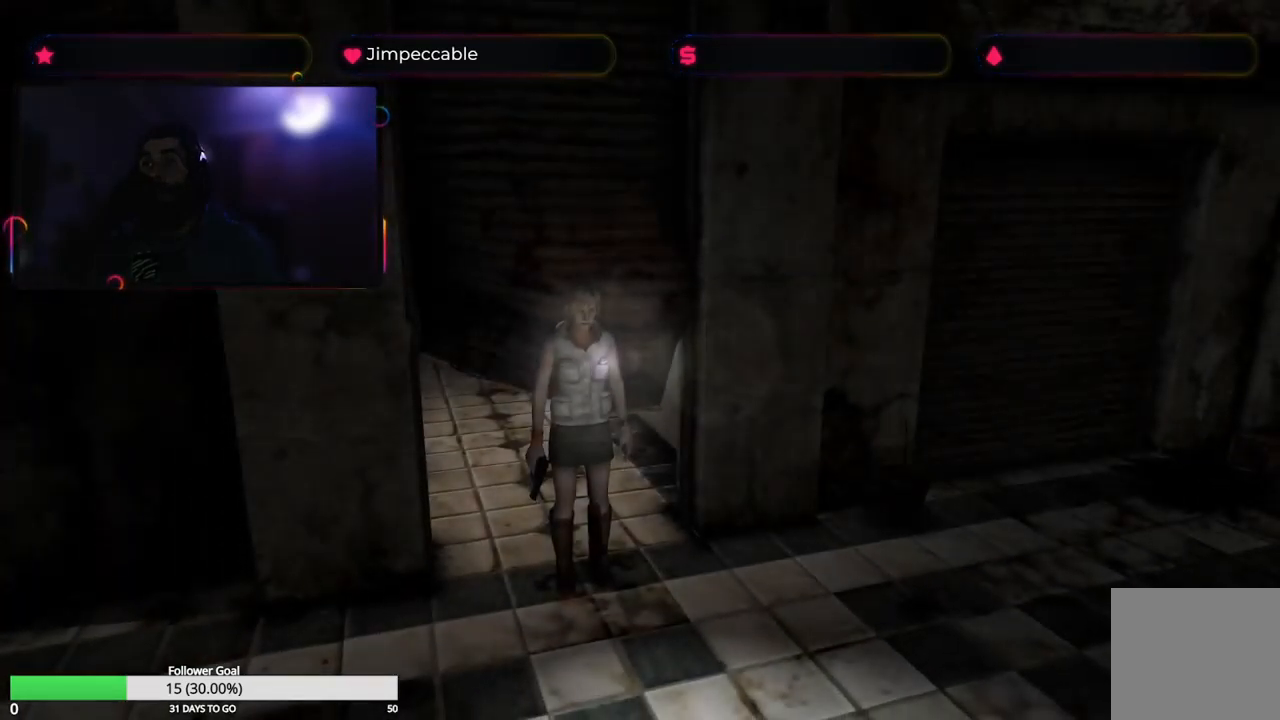
{"buttons": ["X"], "left_stick": "up", "right_stick": "center", "events": [[67, "left_stick", "up-left"], [417, "left_stick", "up"]]}
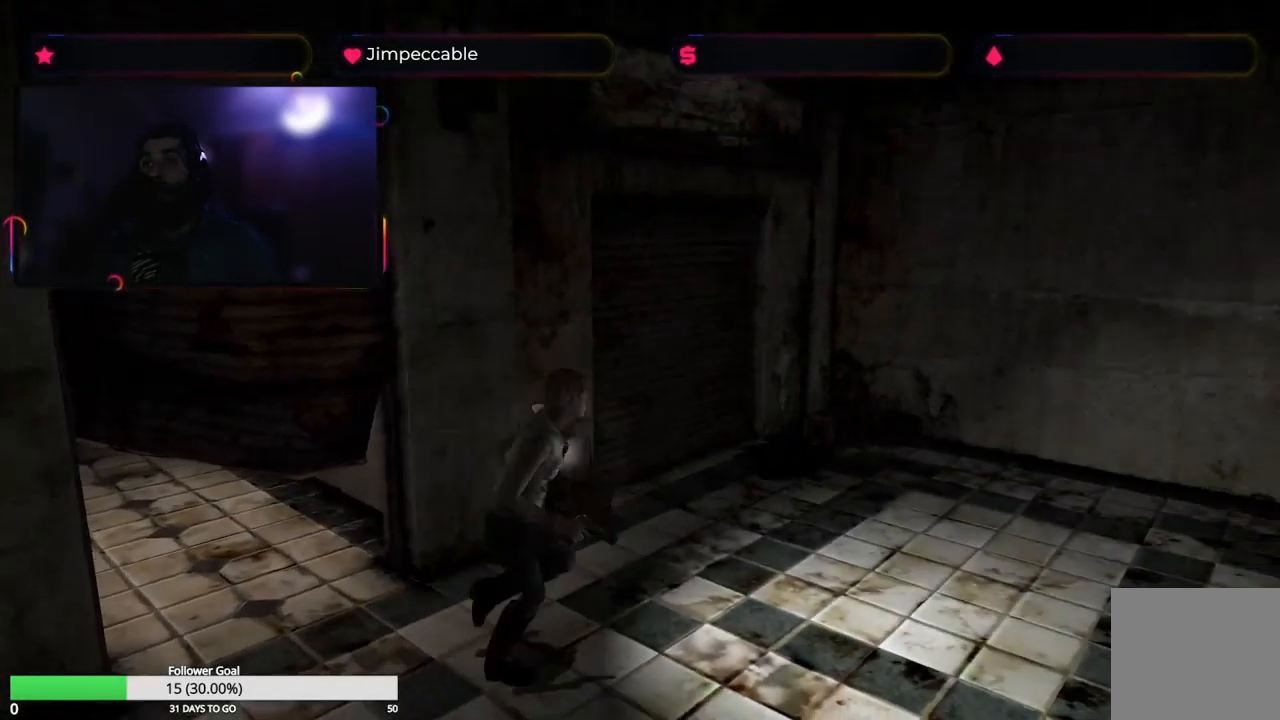
{"buttons": ["X"], "left_stick": "up", "right_stick": "center", "events": []}
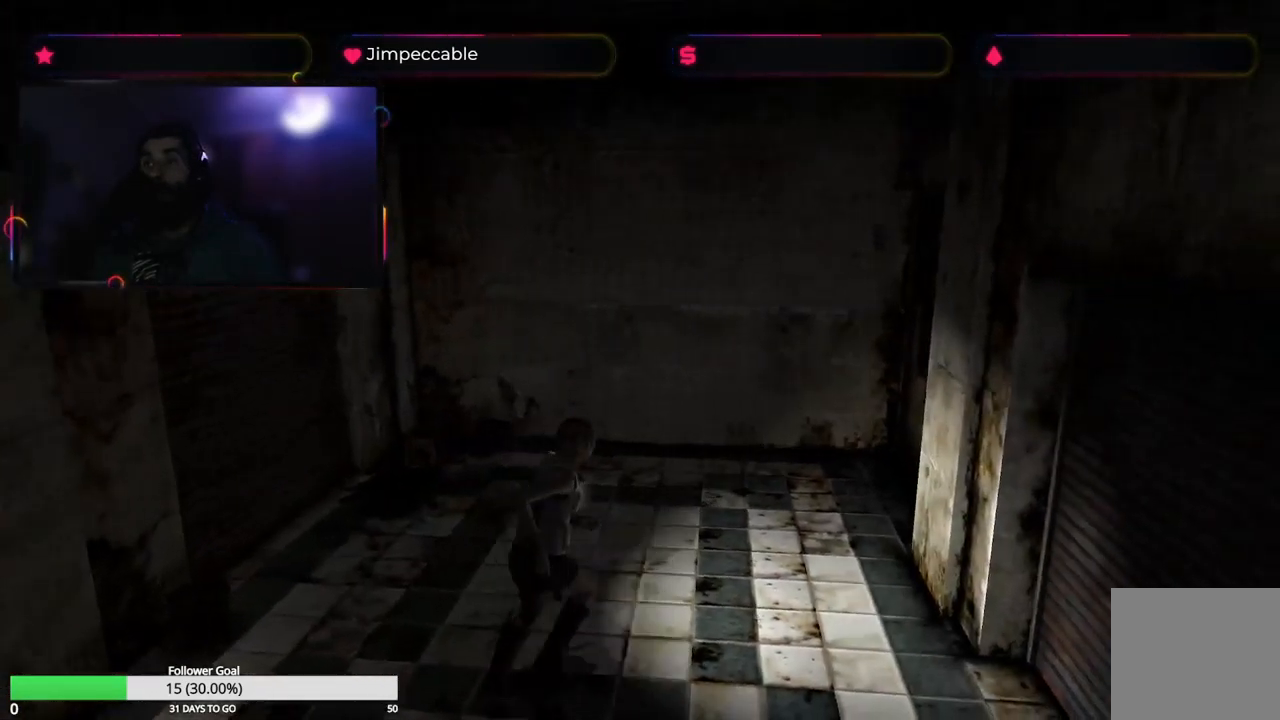
{"buttons": ["X"], "left_stick": "up", "right_stick": "center", "events": [[50, "left_stick", "up-left"], [234, "left_stick", "up"]]}
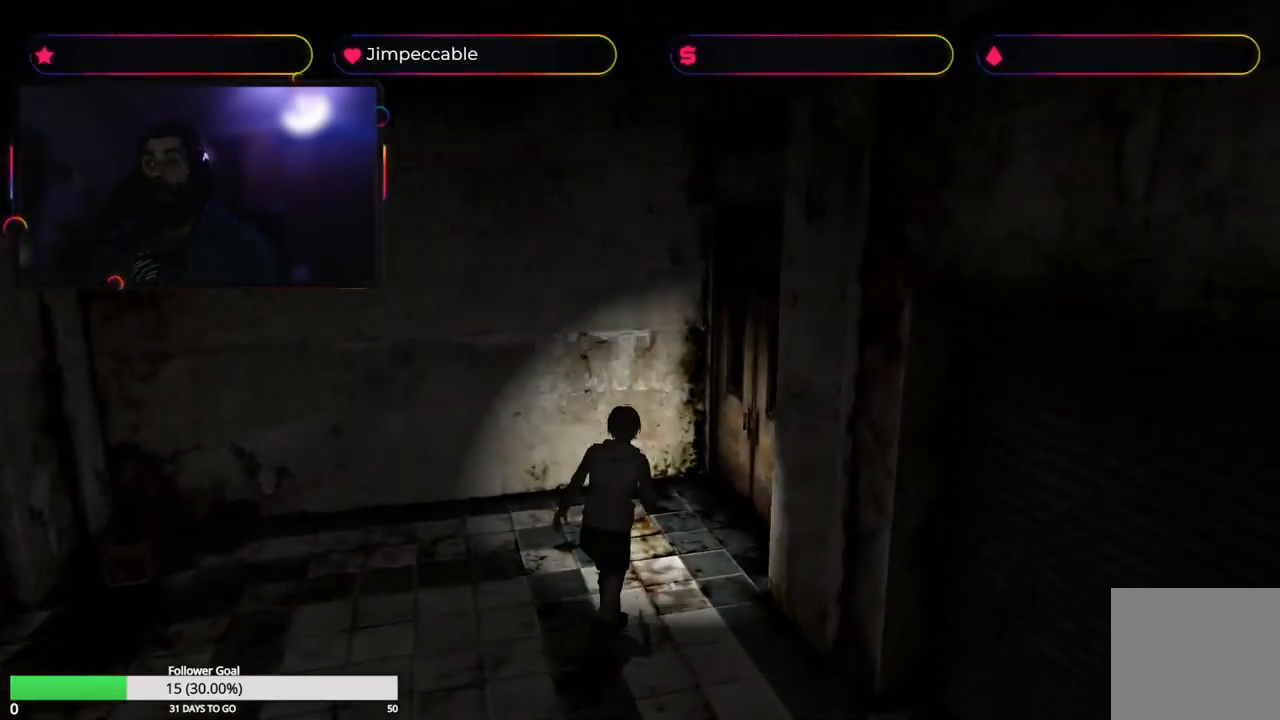
{"buttons": ["X"], "left_stick": "up-right", "right_stick": "center", "events": [[367, "left_stick", "up-right"]]}
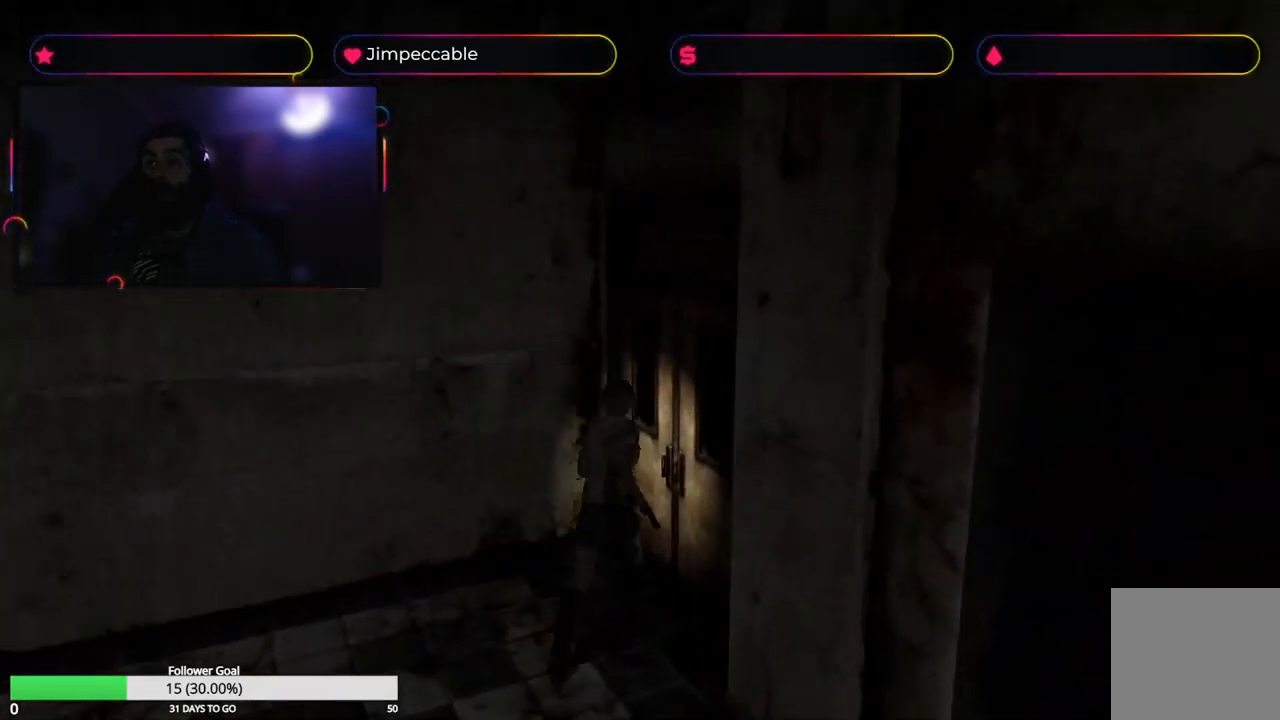
{"buttons": [], "left_stick": "up-right", "right_stick": "center", "events": [[67, "A", "down"], [184, "X", "up"], [334, "A", "up"]]}
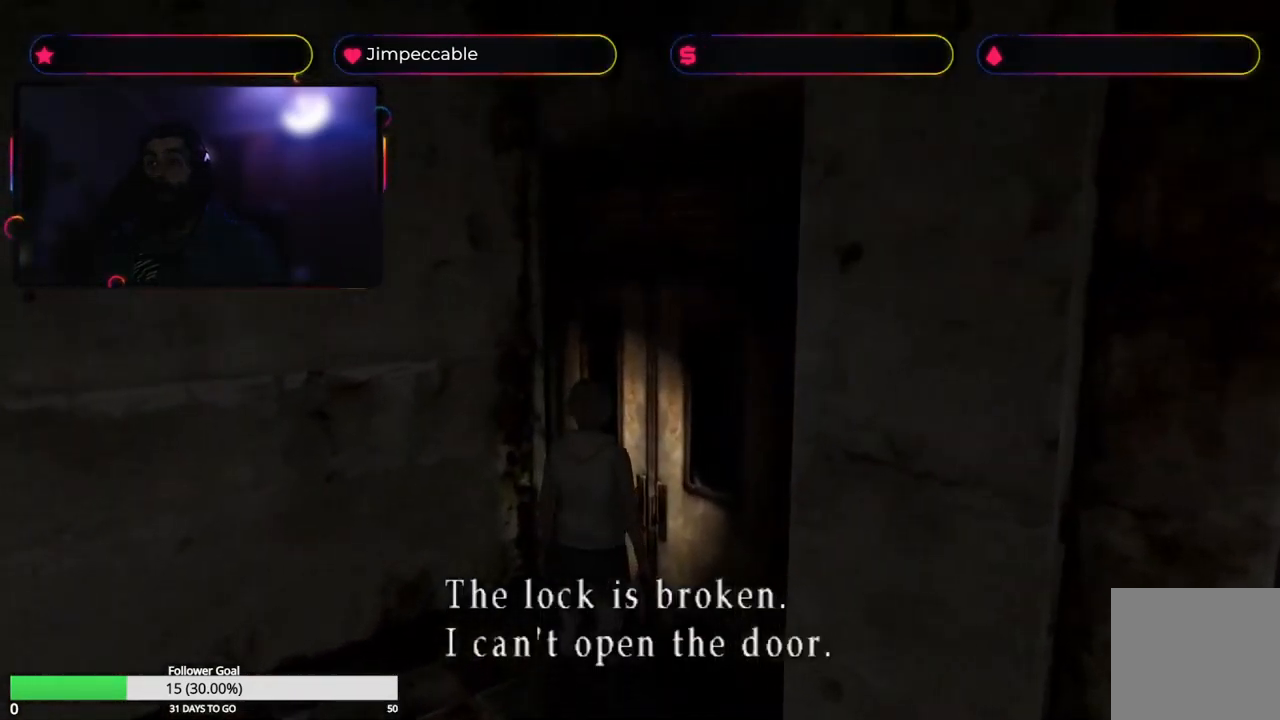
{"buttons": ["X"], "left_stick": "right", "right_stick": "center", "events": [[17, "left_stick", "center"], [84, "X", "down"], [134, "left_stick", "right"]]}
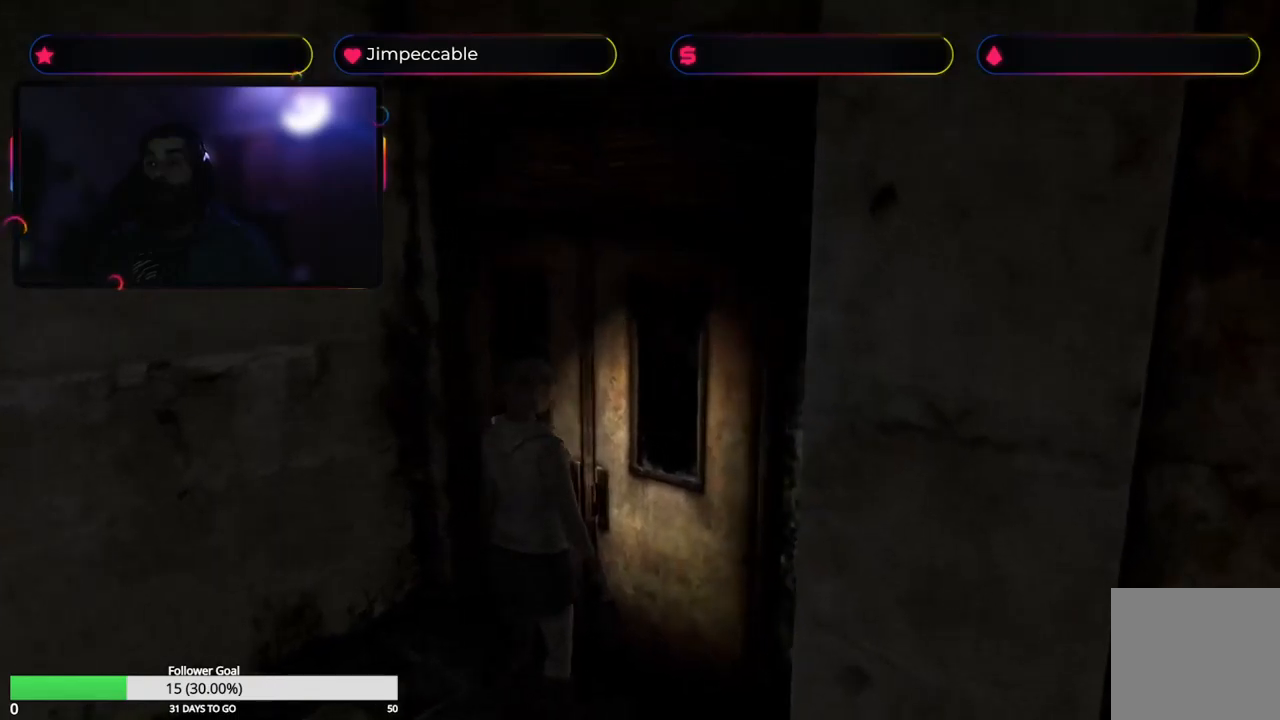
{"buttons": ["X"], "left_stick": "right", "right_stick": "center", "events": []}
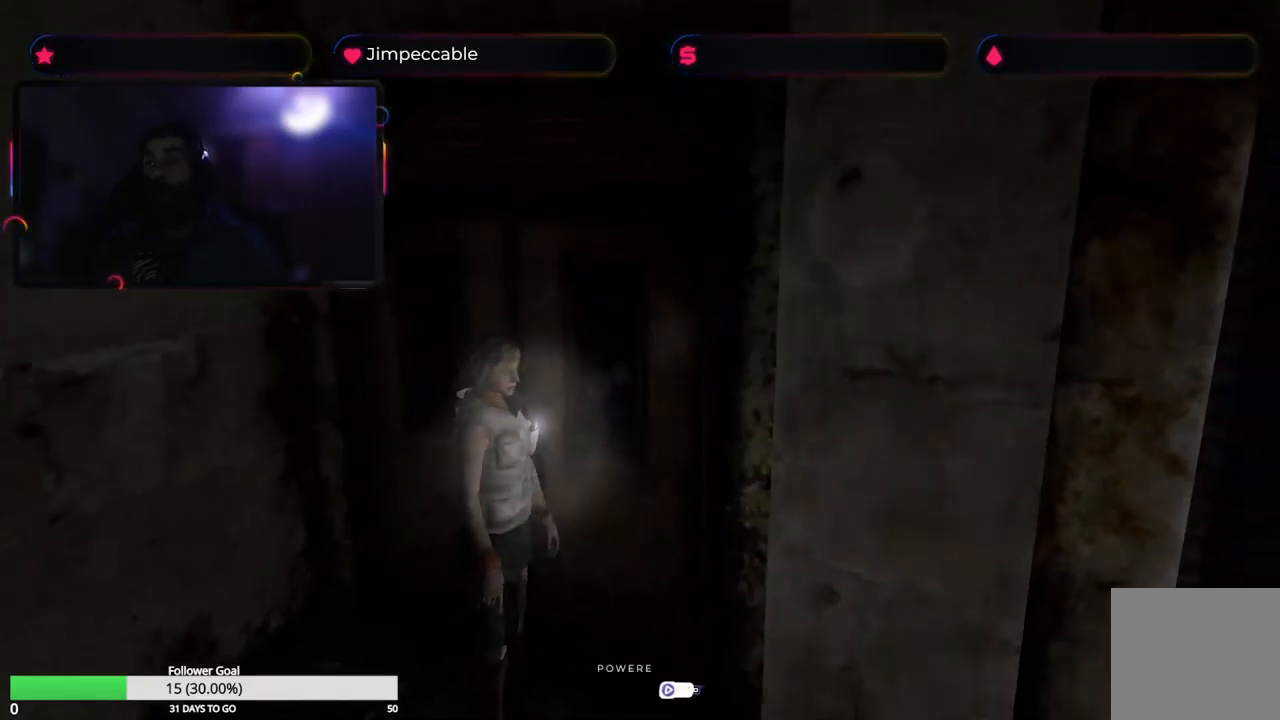
{"buttons": ["X", "L2"], "left_stick": "up-left", "right_stick": "center", "events": [[50, "L2", "down"], [200, "left_stick", "up-right"], [350, "left_stick", "up"], [500, "left_stick", "up-left"]]}
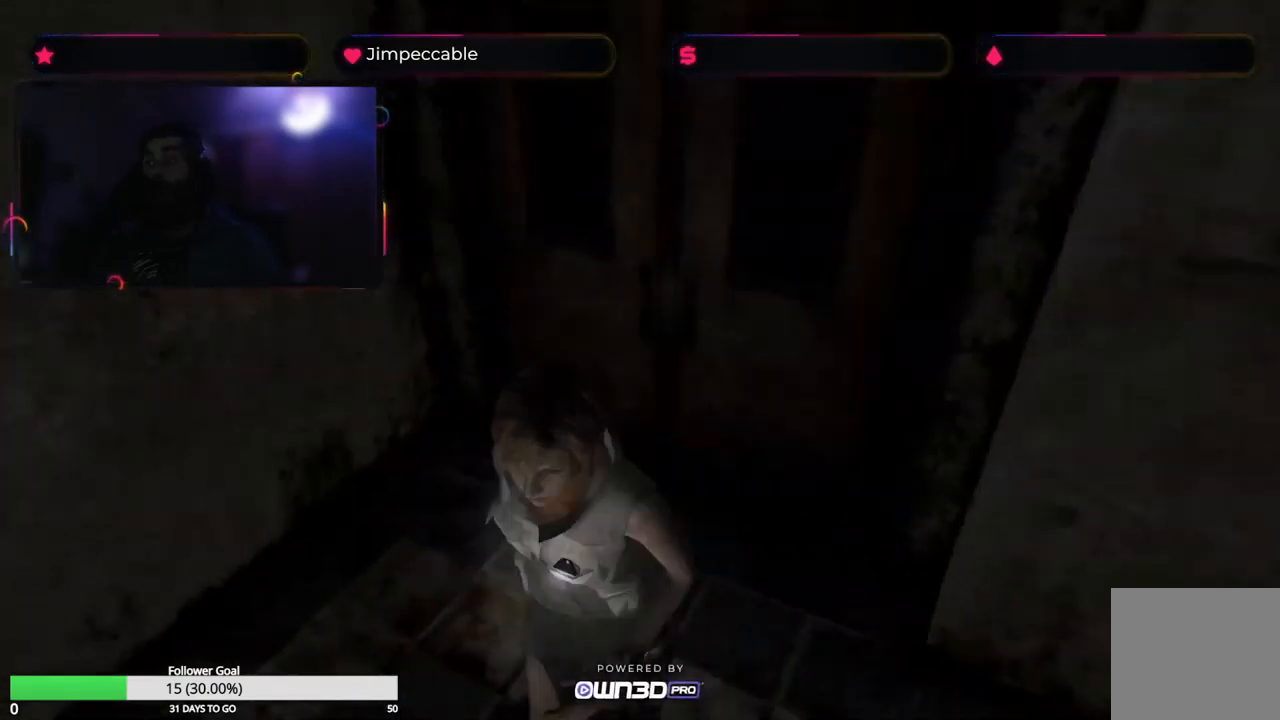
{"buttons": ["X", "L2"], "left_stick": "up-left", "right_stick": "center", "events": []}
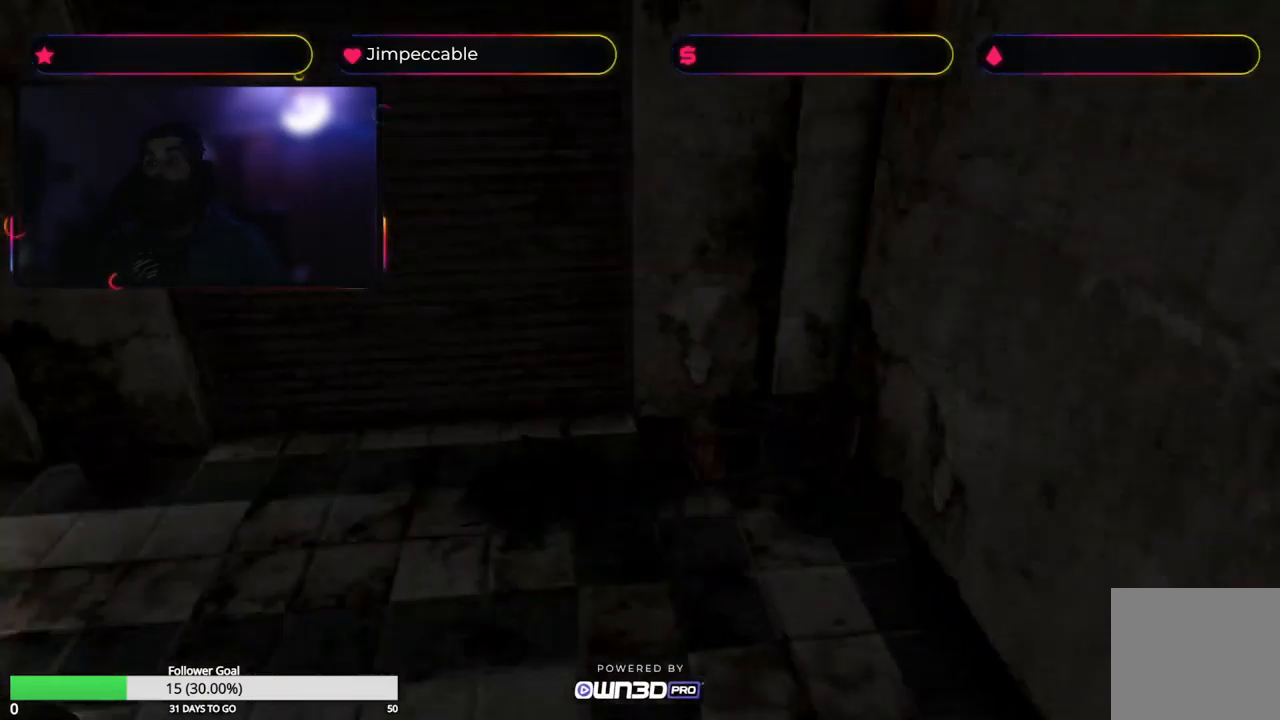
{"buttons": ["X", "L2"], "left_stick": "up", "right_stick": "center", "events": [[217, "left_stick", "up"]]}
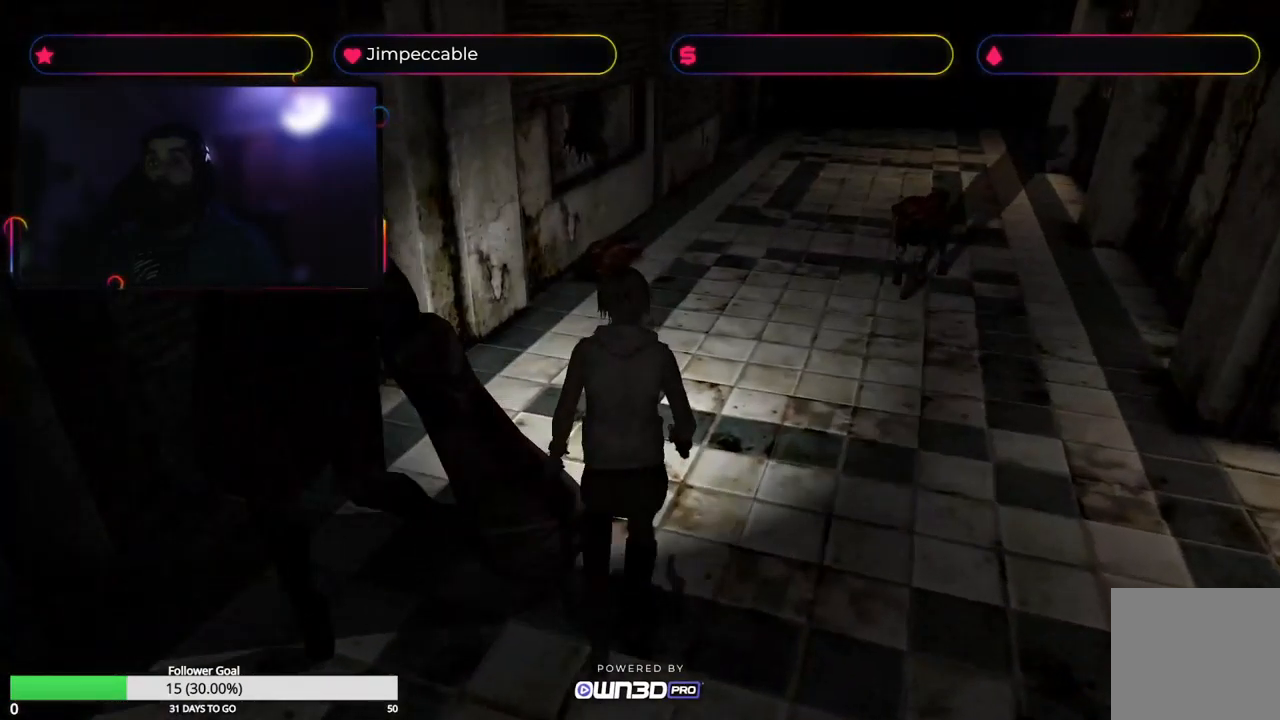
{"buttons": ["X"], "left_stick": "up", "right_stick": "center", "events": [[100, "L2", "up"]]}
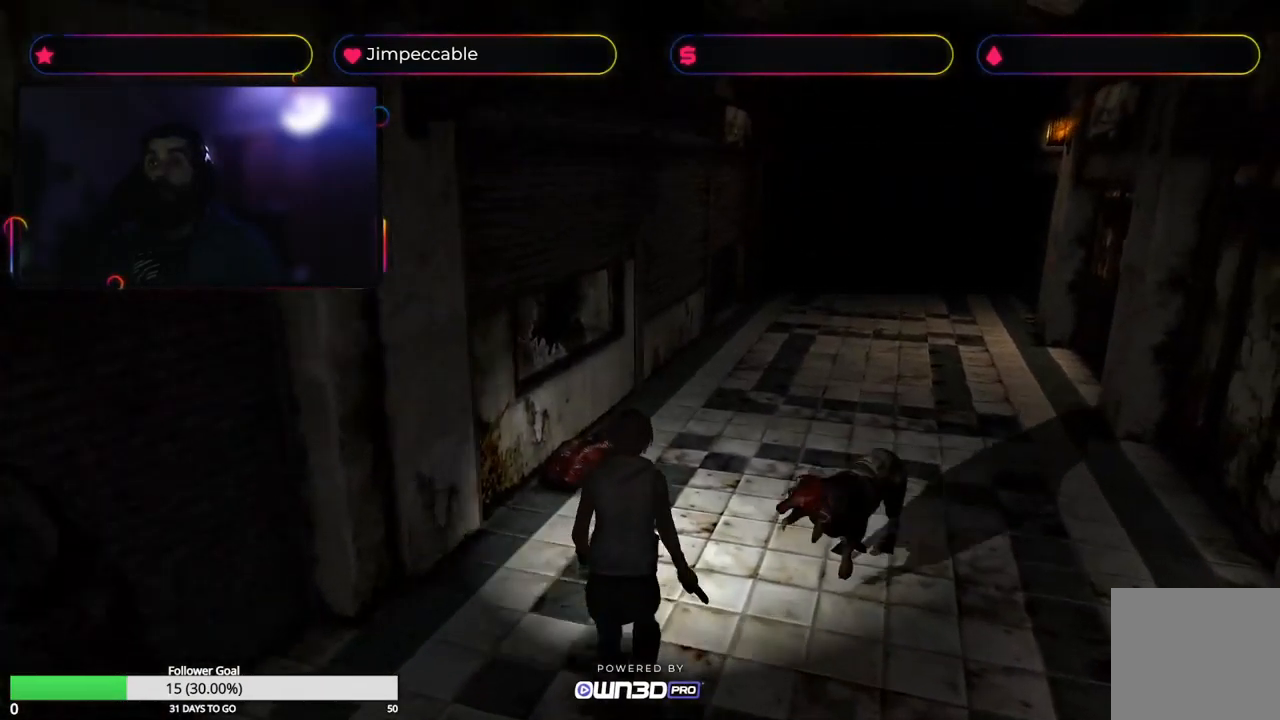
{"buttons": ["X"], "left_stick": "up", "right_stick": "center", "events": []}
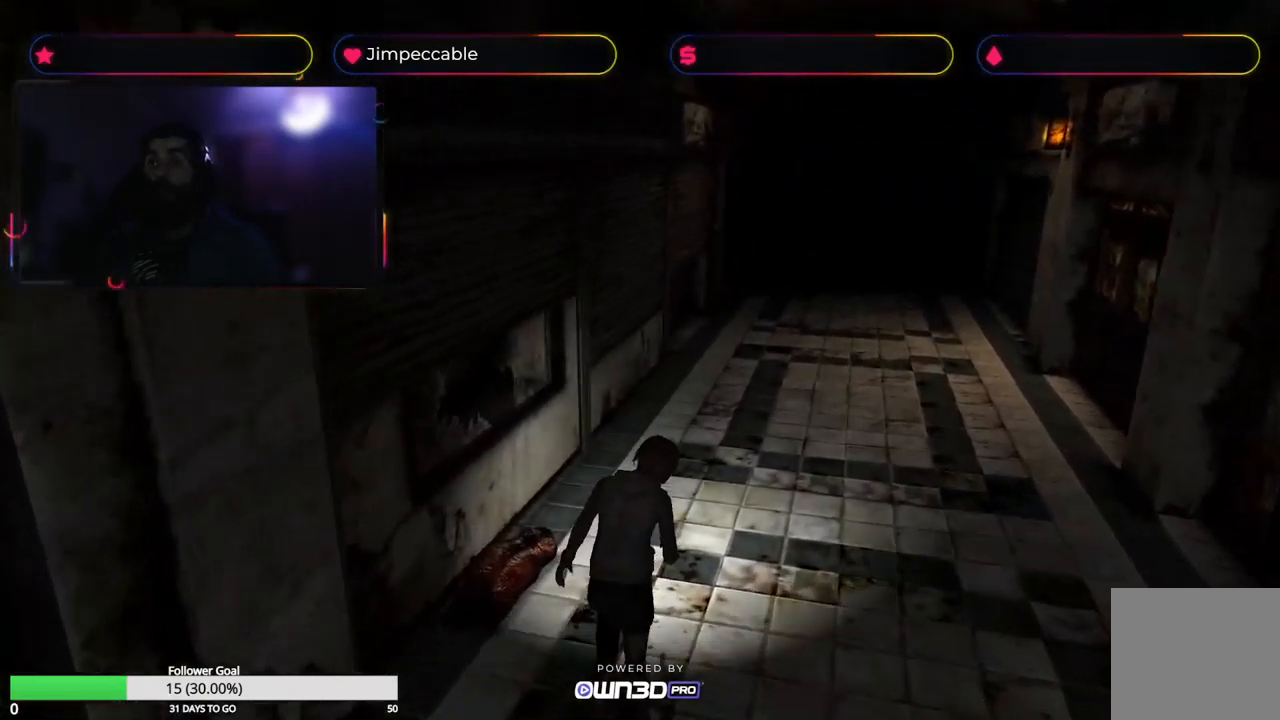
{"buttons": ["X"], "left_stick": "up", "right_stick": "center", "events": [[50, "left_stick", "up-right"], [367, "left_stick", "up"]]}
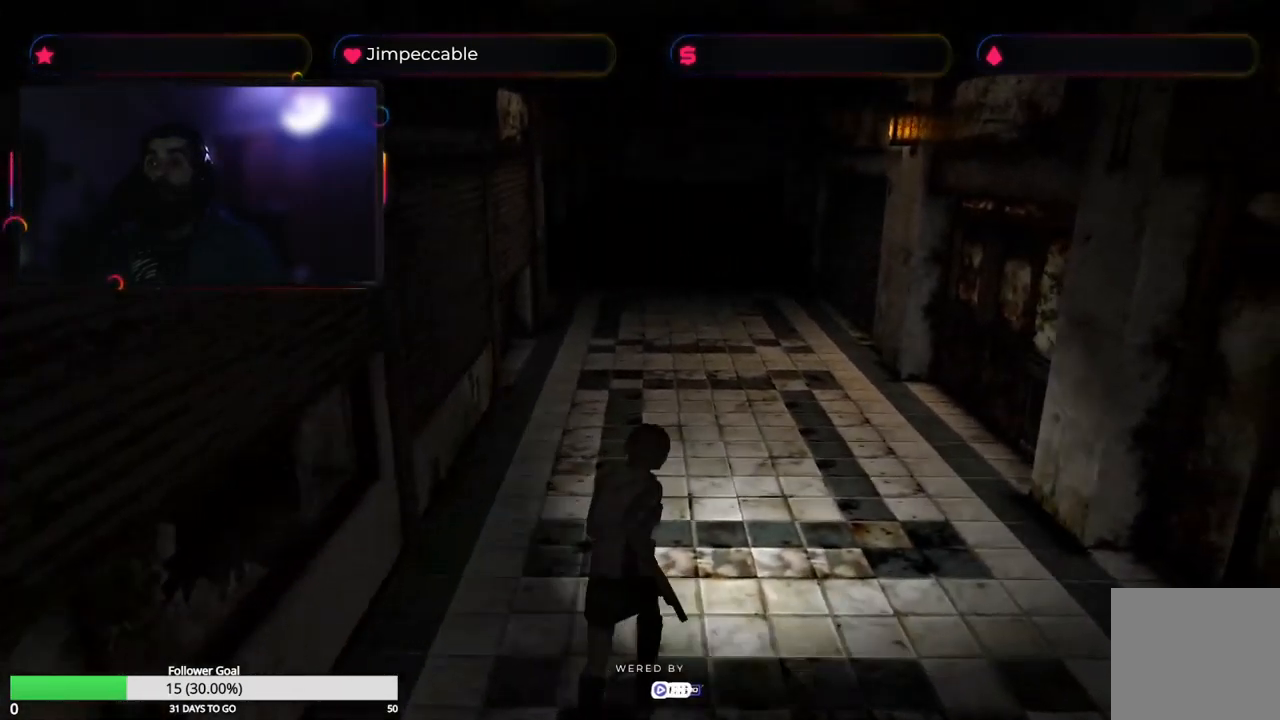
{"buttons": ["X"], "left_stick": "up", "right_stick": "center", "events": []}
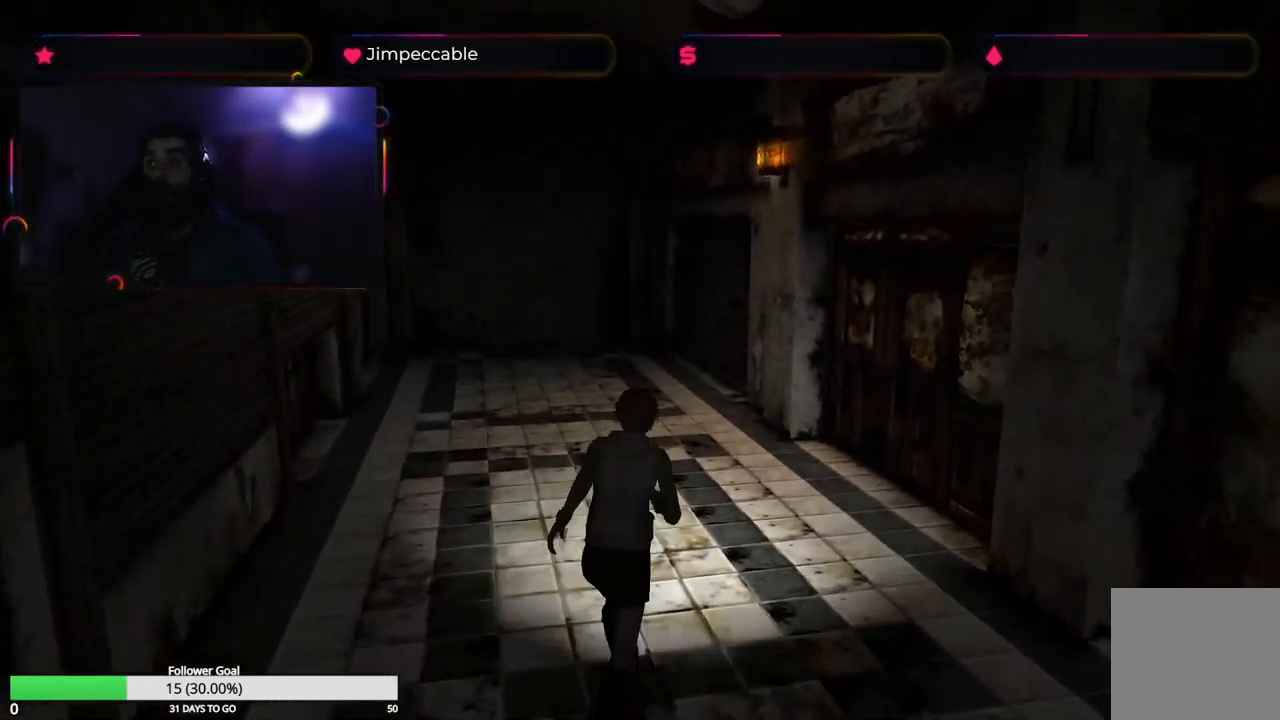
{"buttons": ["X"], "left_stick": "up-right", "right_stick": "center", "events": [[267, "left_stick", "up-right"]]}
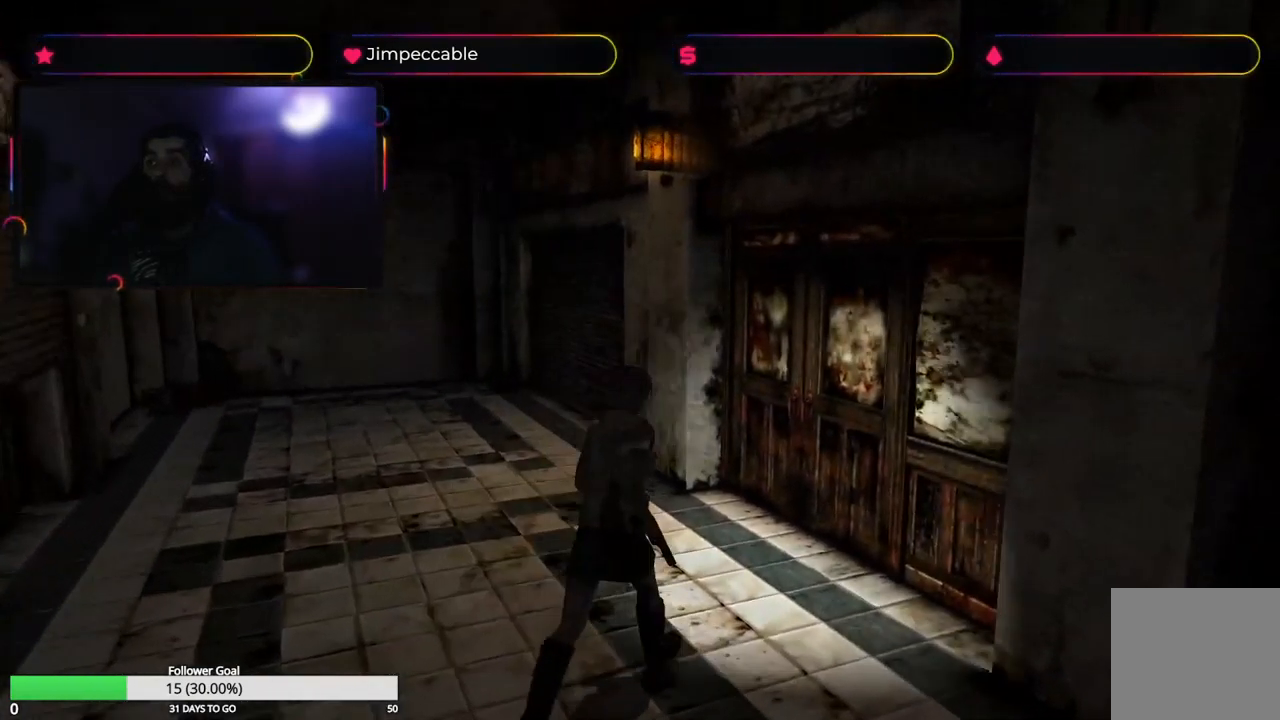
{"buttons": ["A", "X"], "left_stick": "up-left", "right_stick": "center", "events": [[133, "left_stick", "up"], [416, "left_stick", "up-left"], [466, "A", "down"]]}
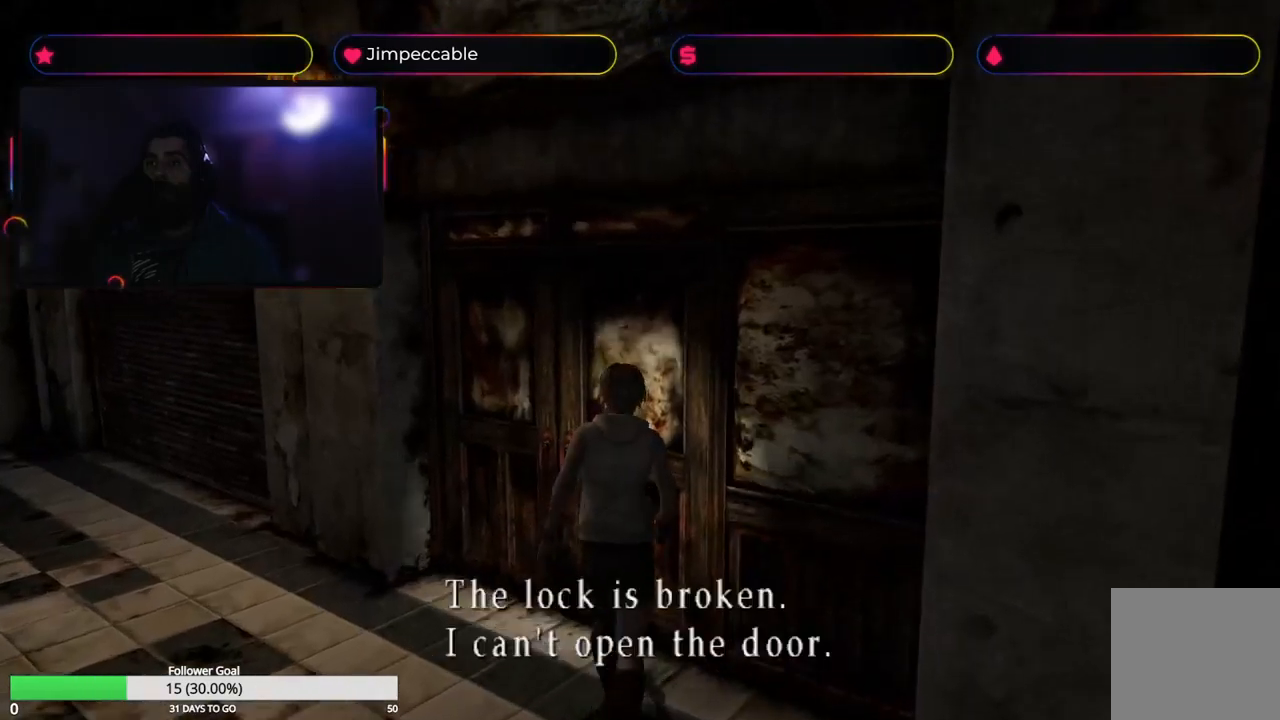
{"buttons": ["X"], "left_stick": "up-left", "right_stick": "center", "events": [[233, "A", "up"]]}
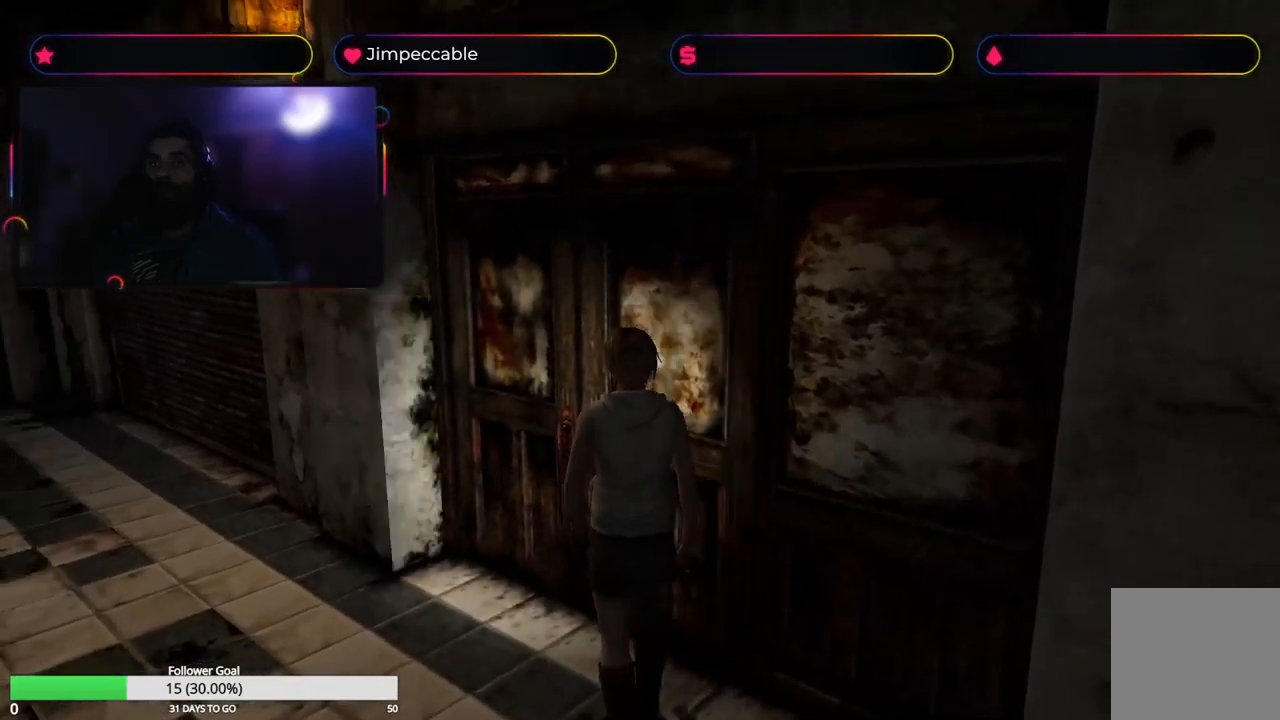
{"buttons": ["X"], "left_stick": "up-left", "right_stick": "center", "events": []}
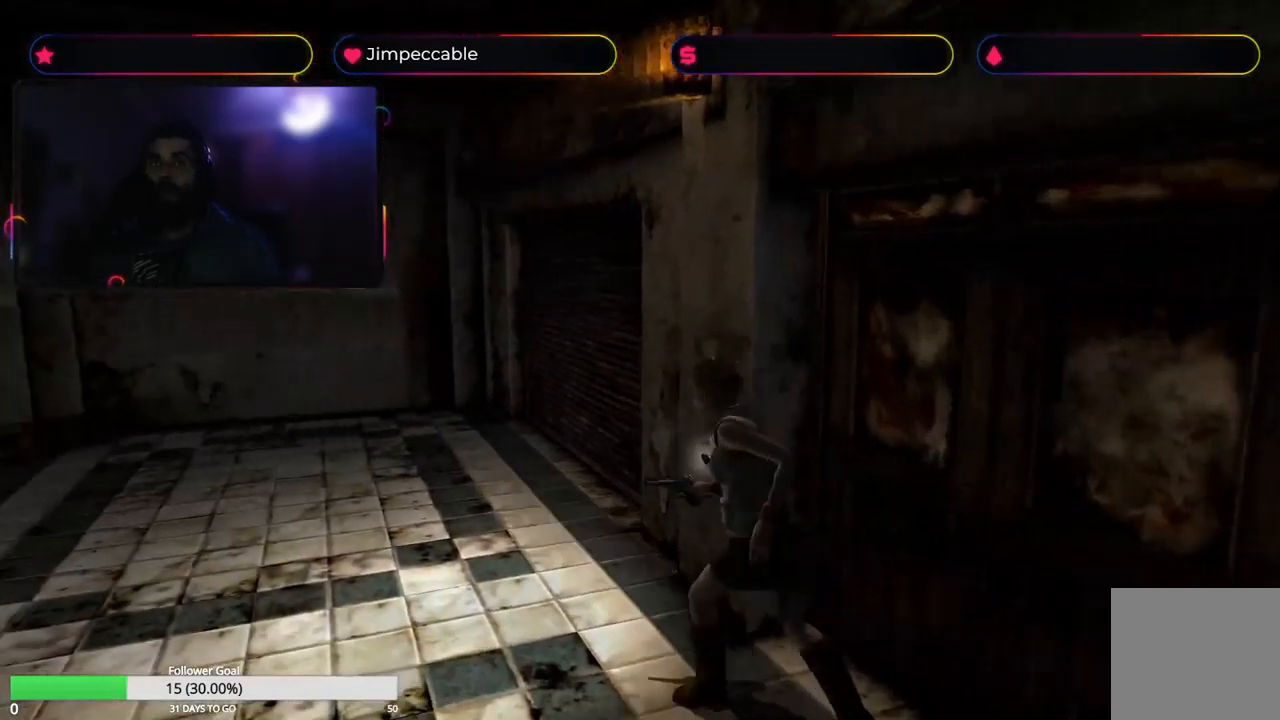
{"buttons": ["X"], "left_stick": "up-left", "right_stick": "center", "events": [[33, "left_stick", "up"], [367, "left_stick", "up-left"]]}
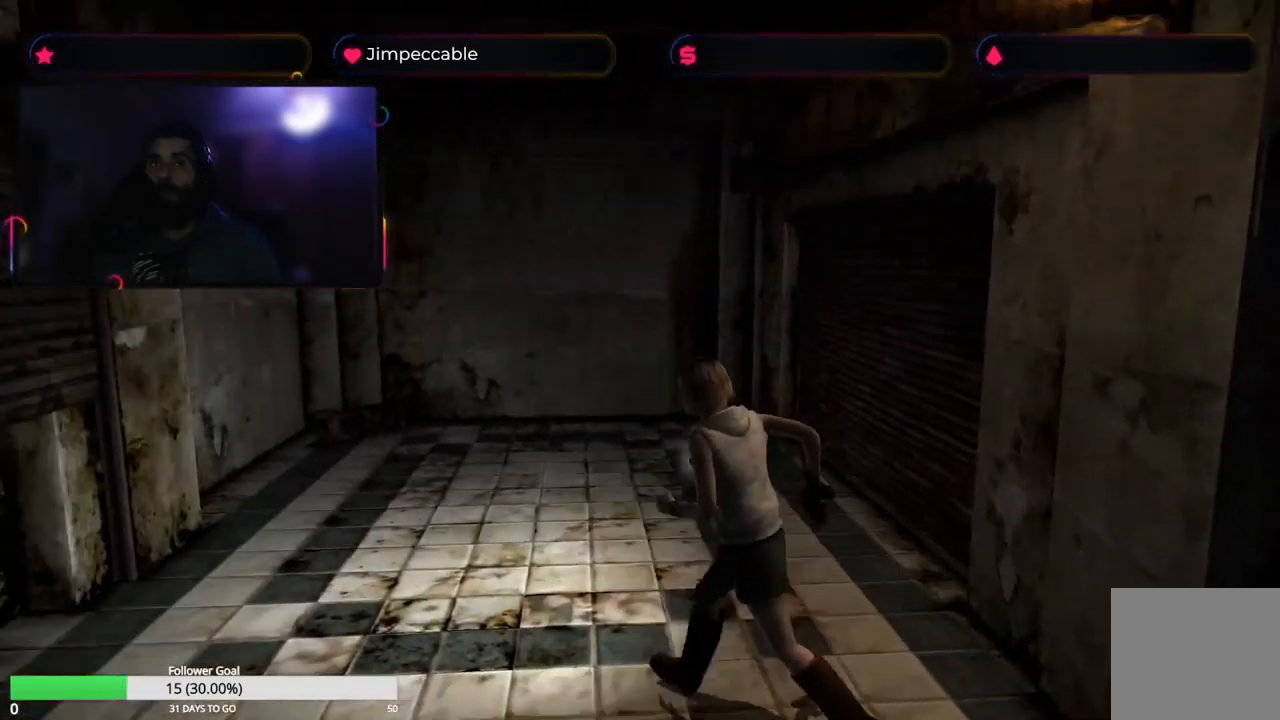
{"buttons": ["X"], "left_stick": "up-left", "right_stick": "center", "events": []}